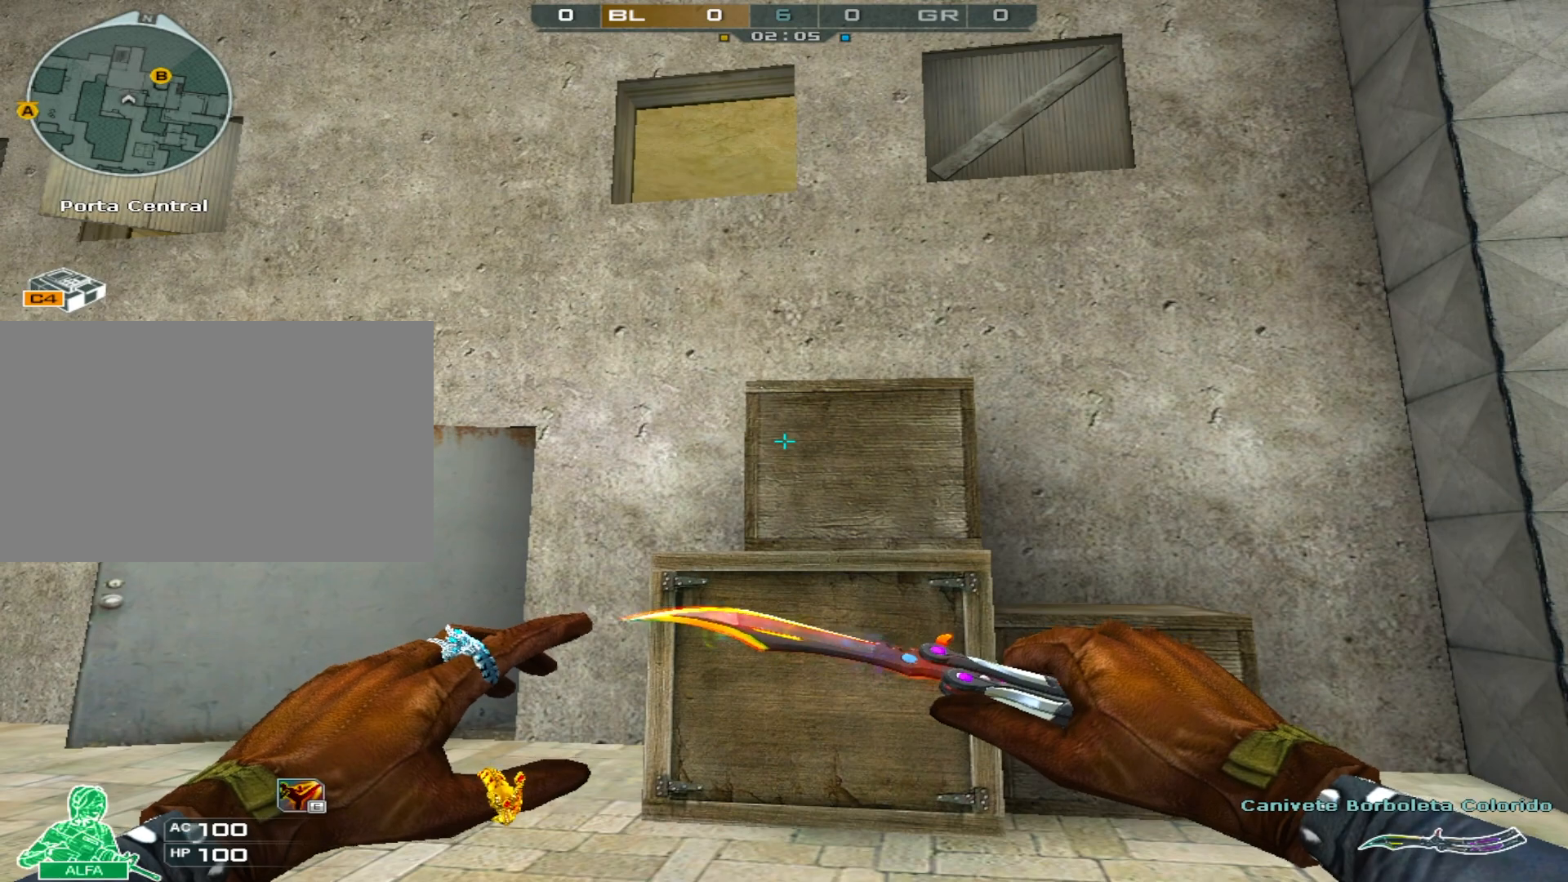
Gameplay with keyboard and mouse; each line is a JSON object with the keys and mouse buttons held at the frame after it. "events" lists presses ("down") and releases ("up") of "1", "2", "3", "4", "5", "a", "alt", "c", "caps_lock", "ctrl", "d", "e", "f", "g", "q", "r", "s", "shift", "space", "t", "tab", "v", "w", "x", "z", "mouse_left", "mouse_wheel" and "mouse_right" between this image and that frame as [ms after this image, input, new state], when the widget could be followed in between. "mouse_left", "mouse_wheel", "mouse_right" = the "left", "wheel", "right" buttons of the "mouse" list. No other keys are recorded. "wheel" means that the mouse wheel is clicked or scrolled. Not read: mouse_move.
{"keys": [], "mouse": [], "events": []}
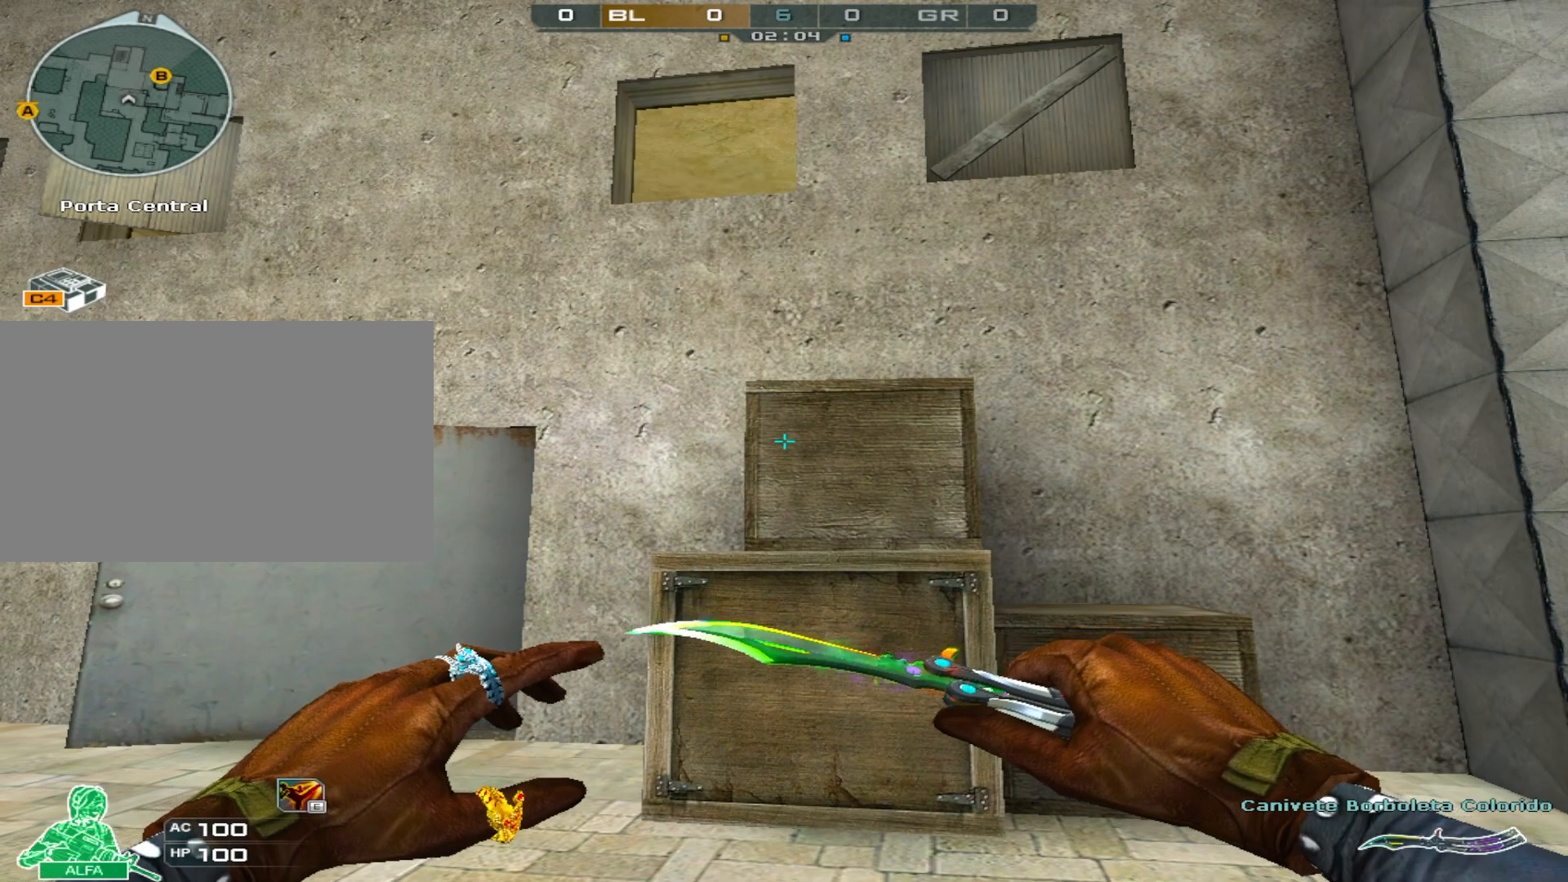
{"keys": [], "mouse": [], "events": []}
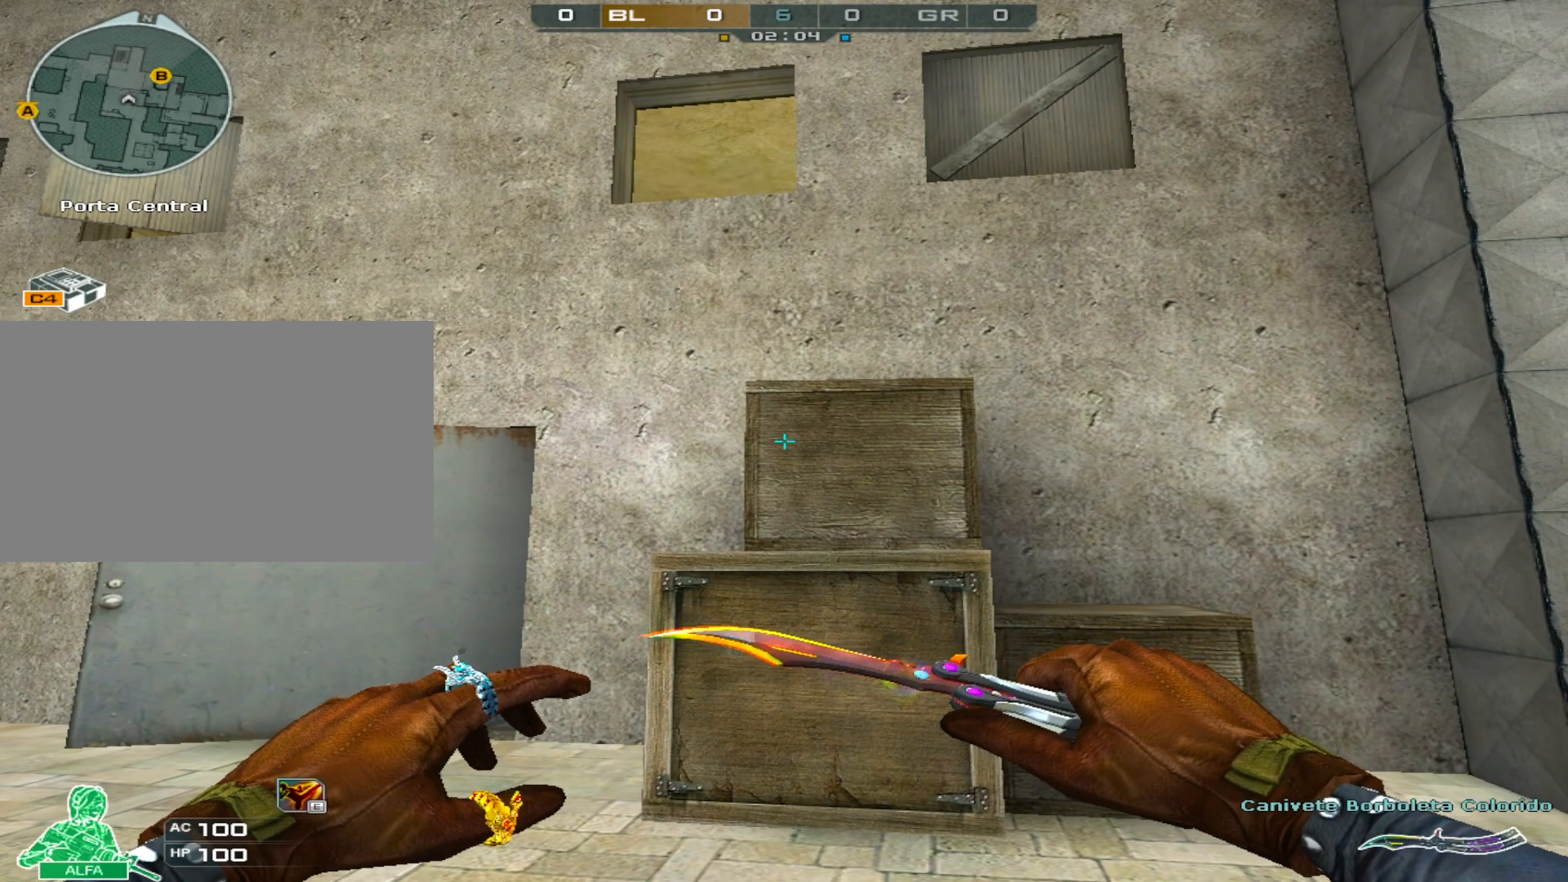
{"keys": [], "mouse": [], "events": []}
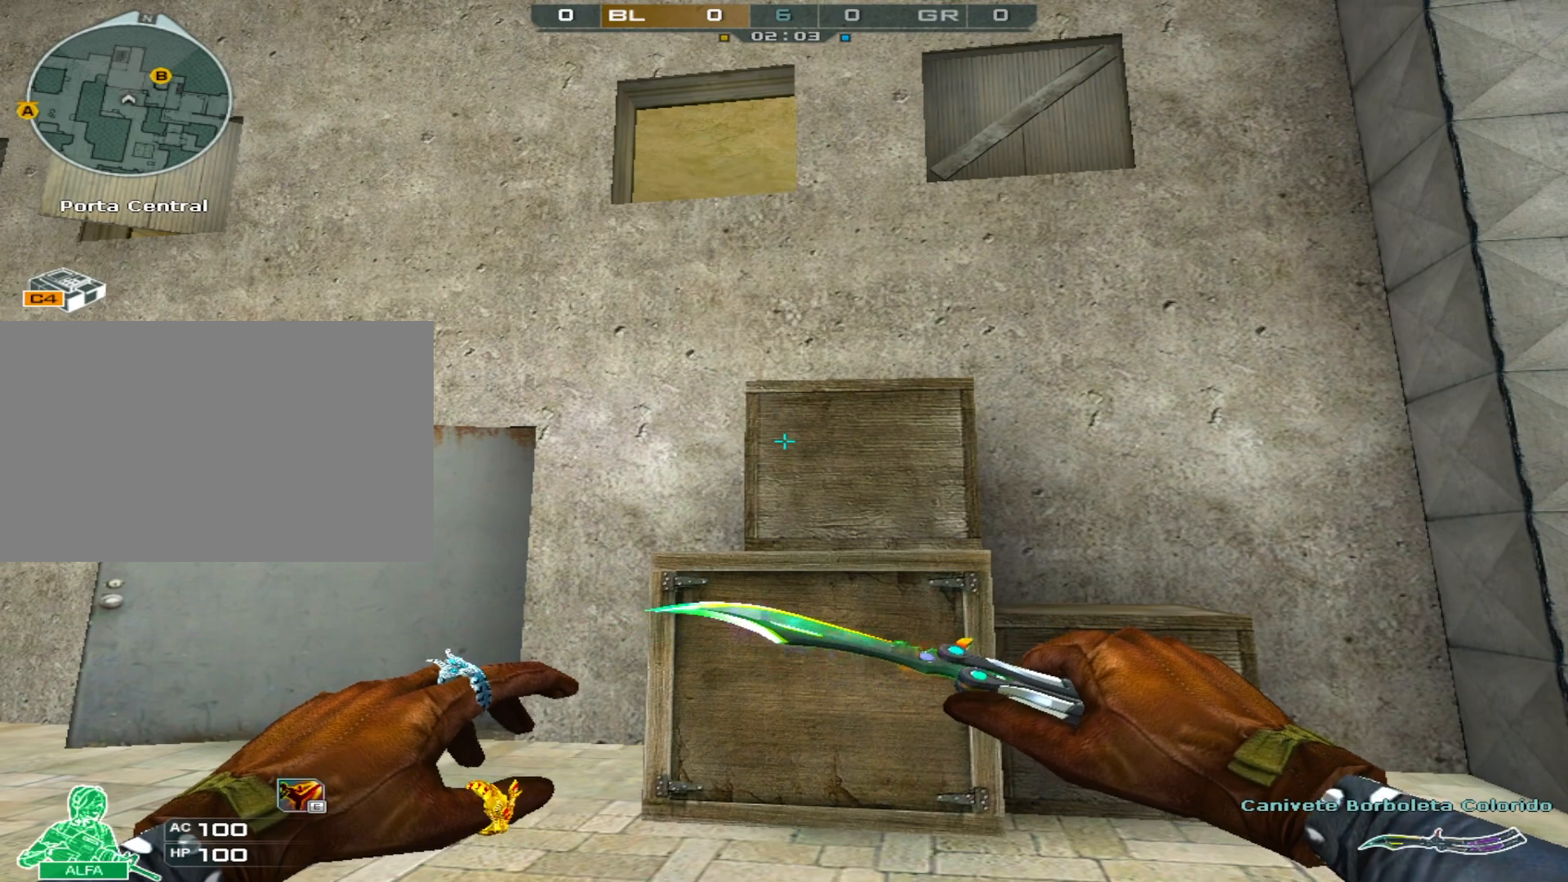
{"keys": [], "mouse": [], "events": []}
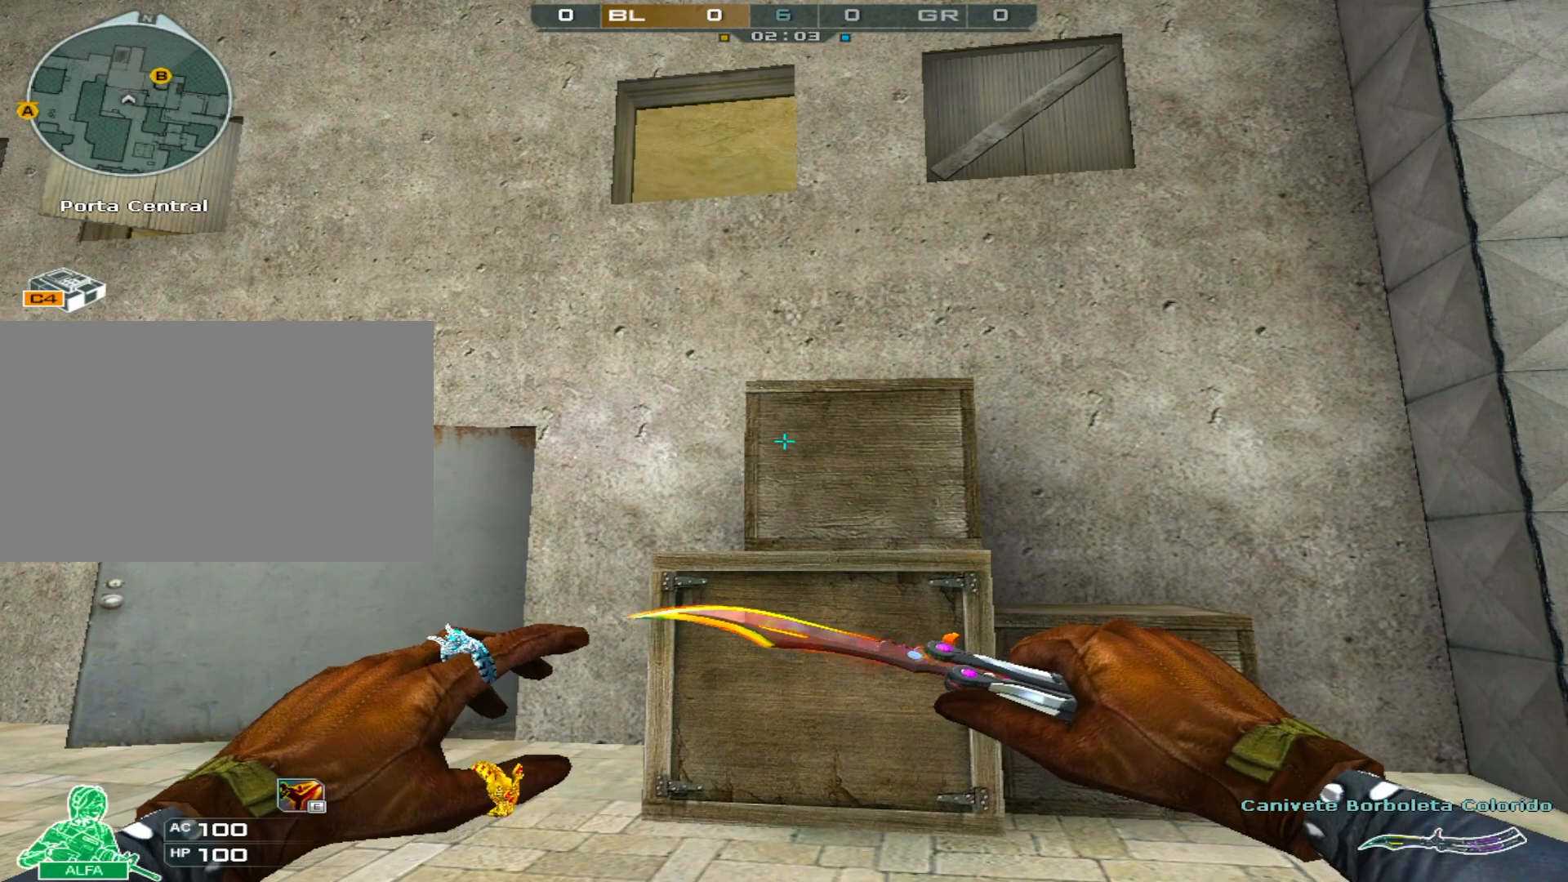
{"keys": [], "mouse": [], "events": []}
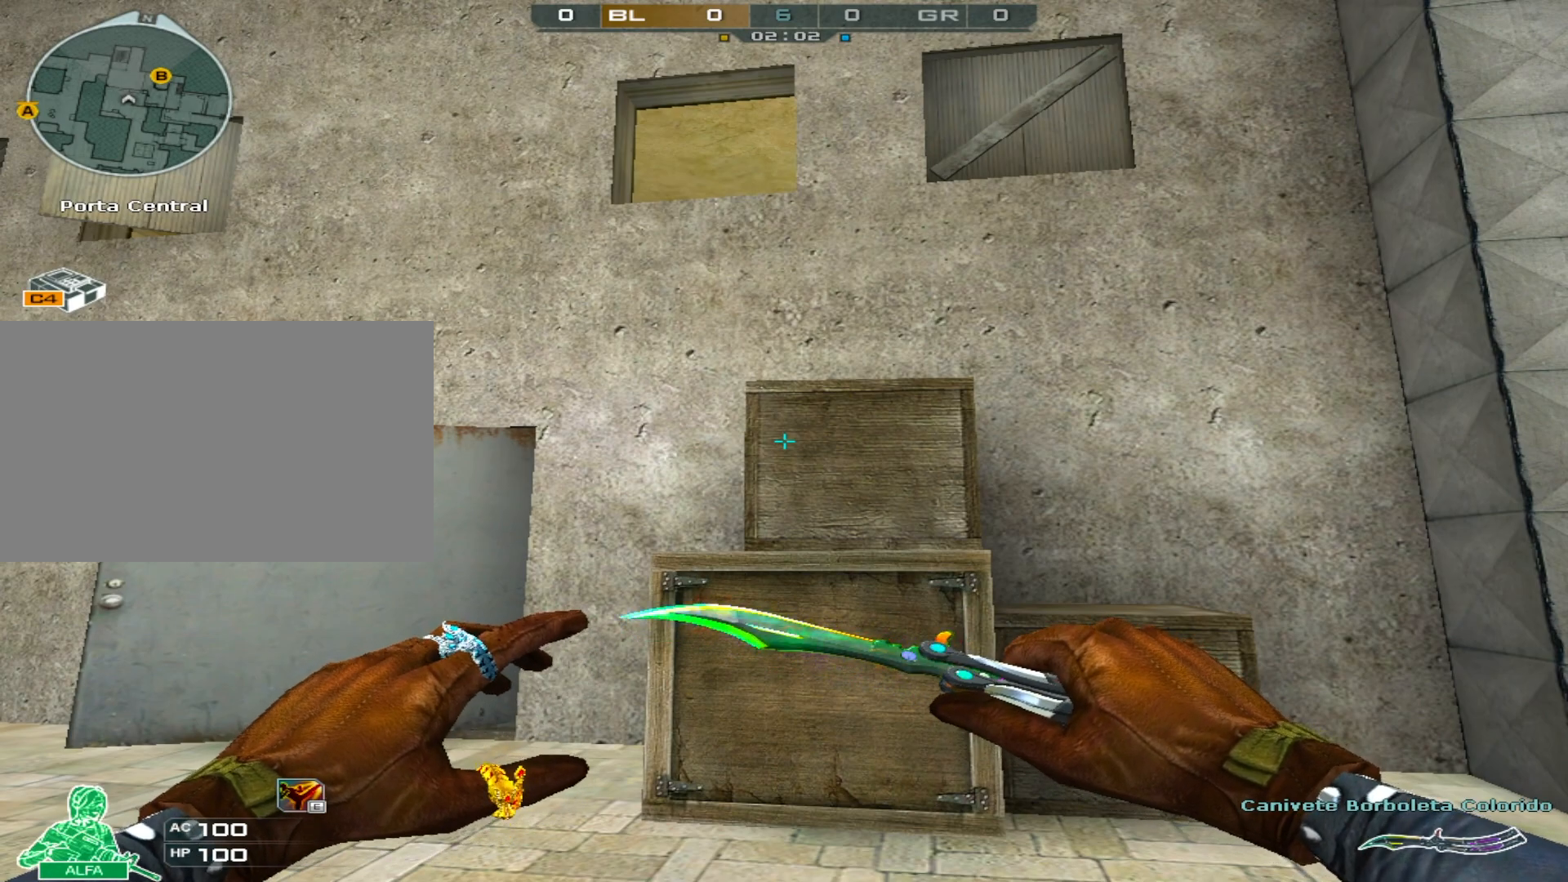
{"keys": [], "mouse": [], "events": []}
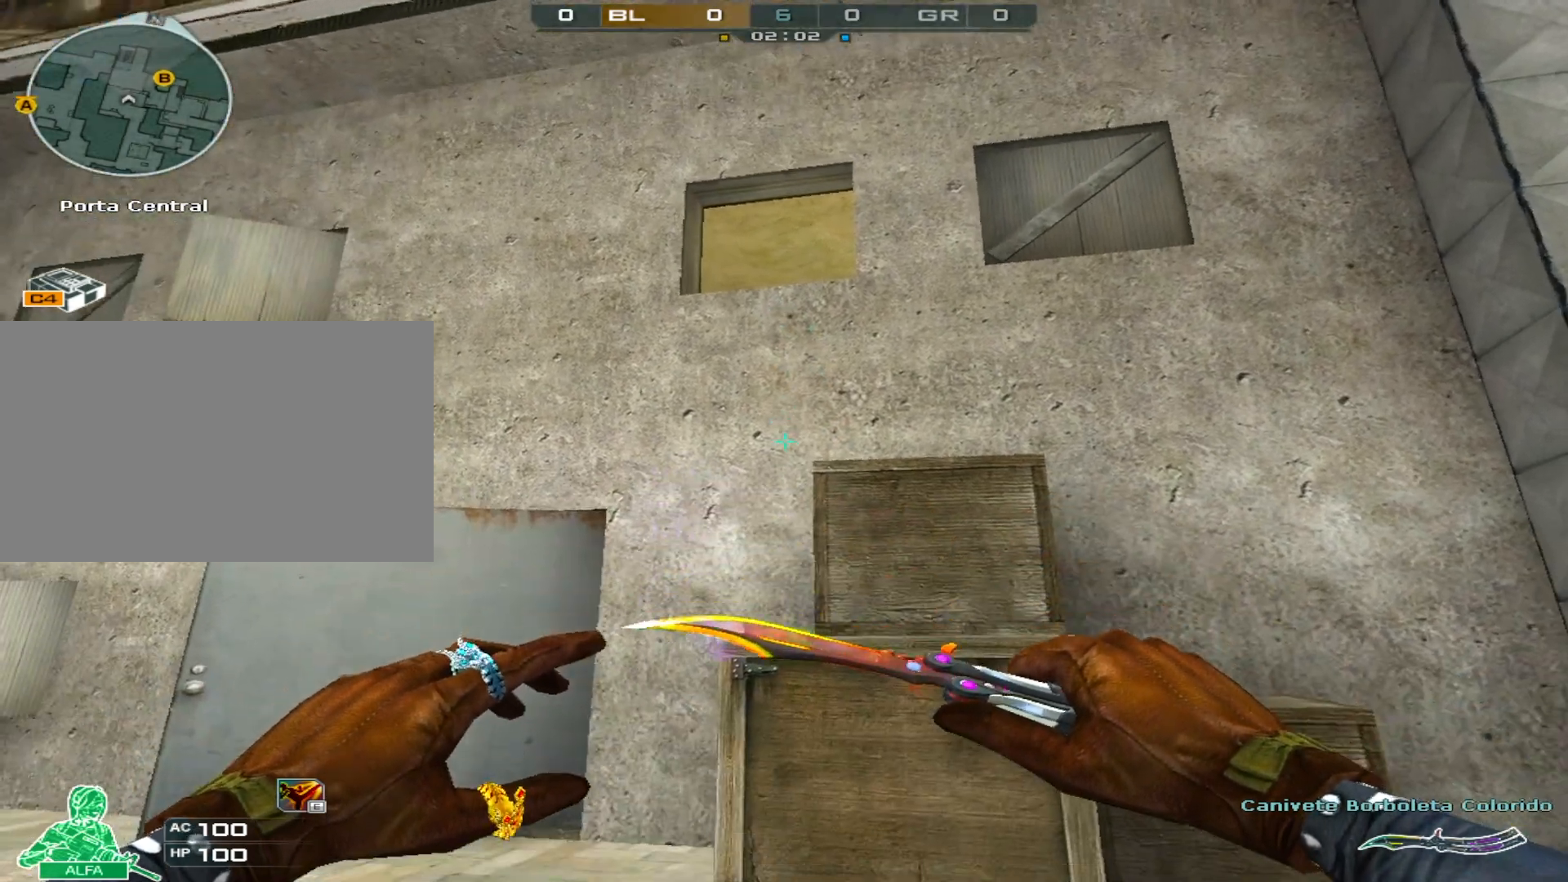
{"keys": [], "mouse": [], "events": []}
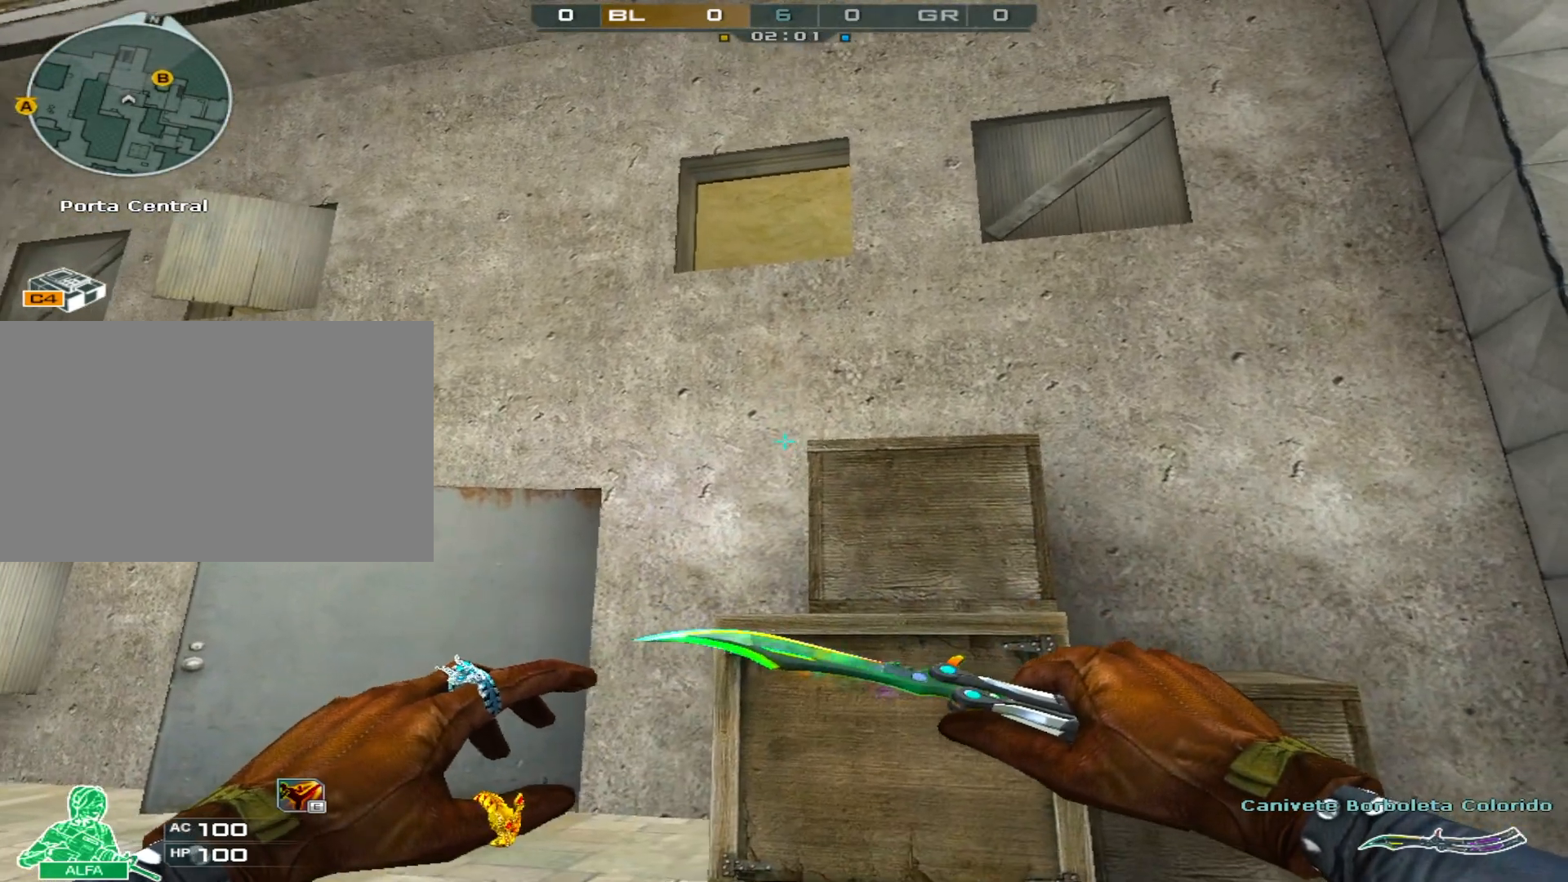
{"keys": [], "mouse": [], "events": []}
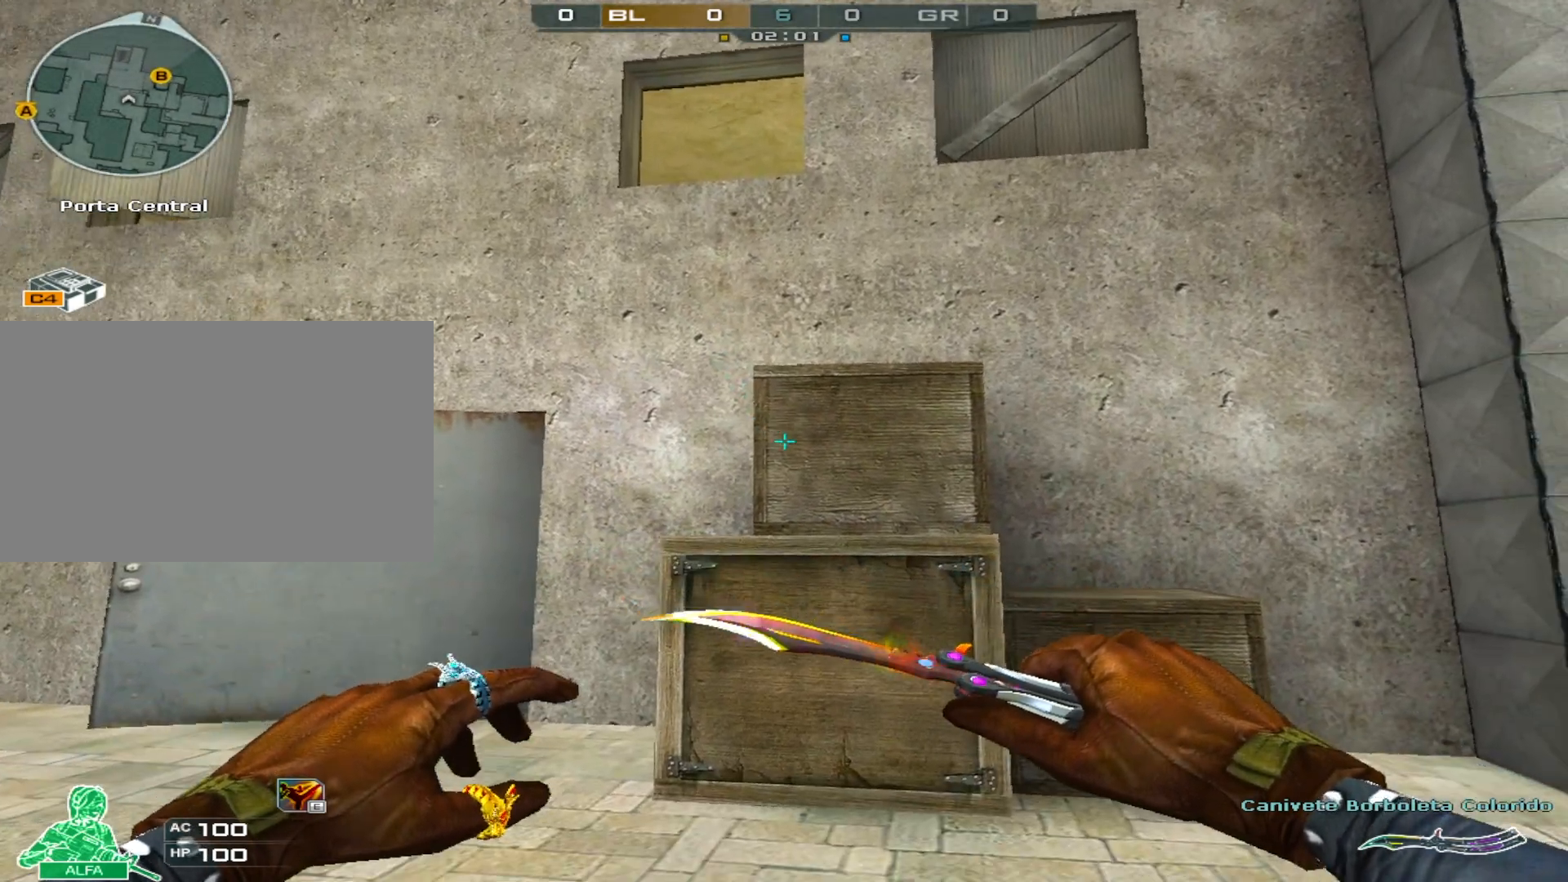
{"keys": ["a", "s", "shift"], "mouse": [], "events": [[250, "a", "down"], [250, "shift", "down"], [350, "s", "down"]]}
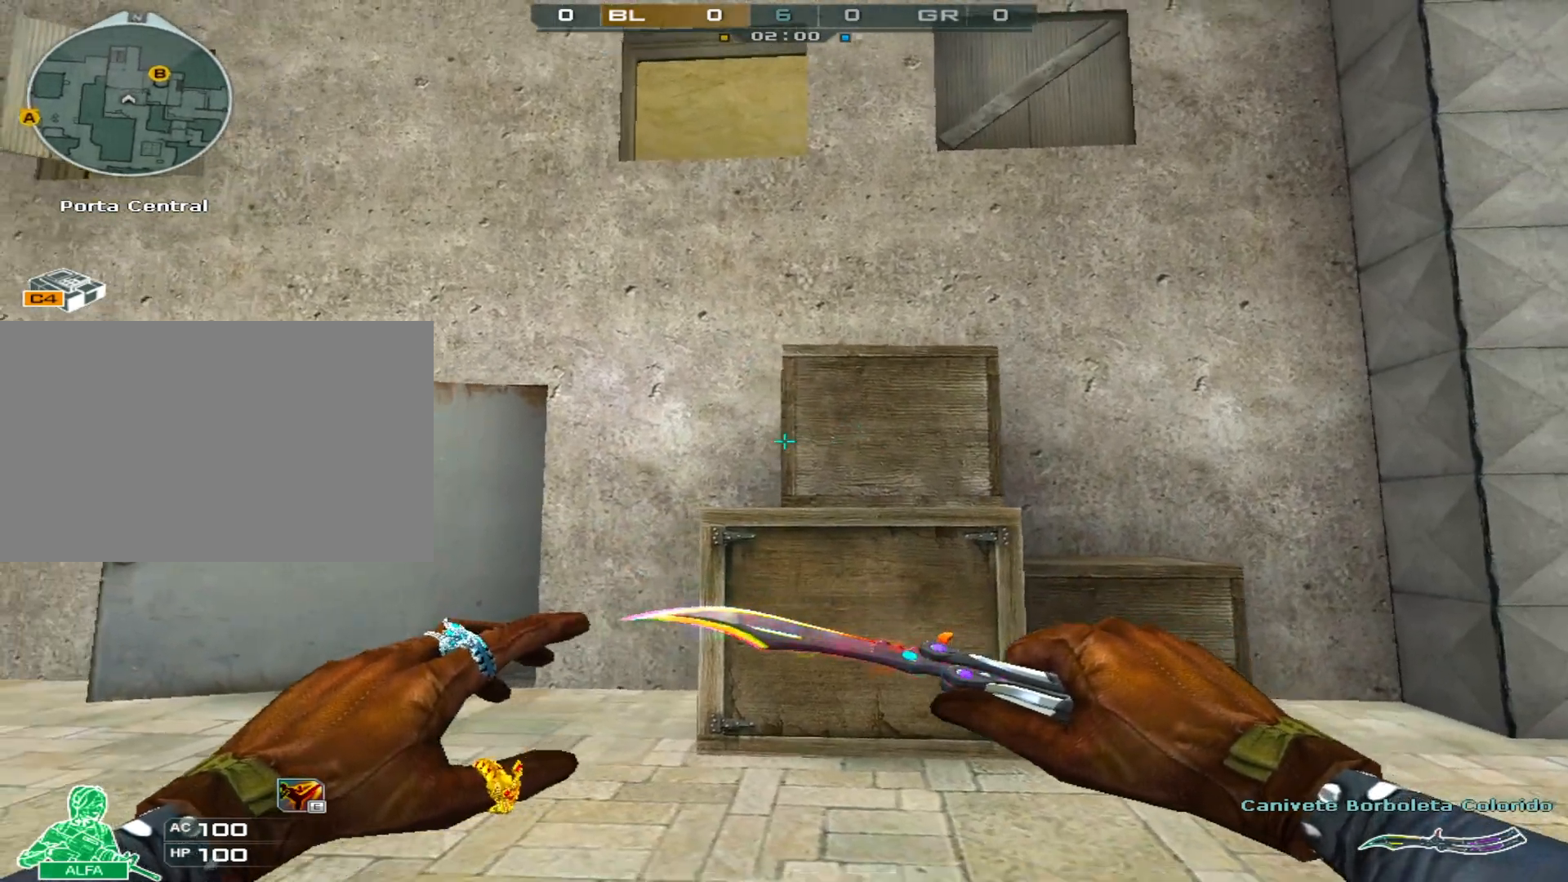
{"keys": ["s", "shift"], "mouse": [], "events": [[34, "a", "up"]]}
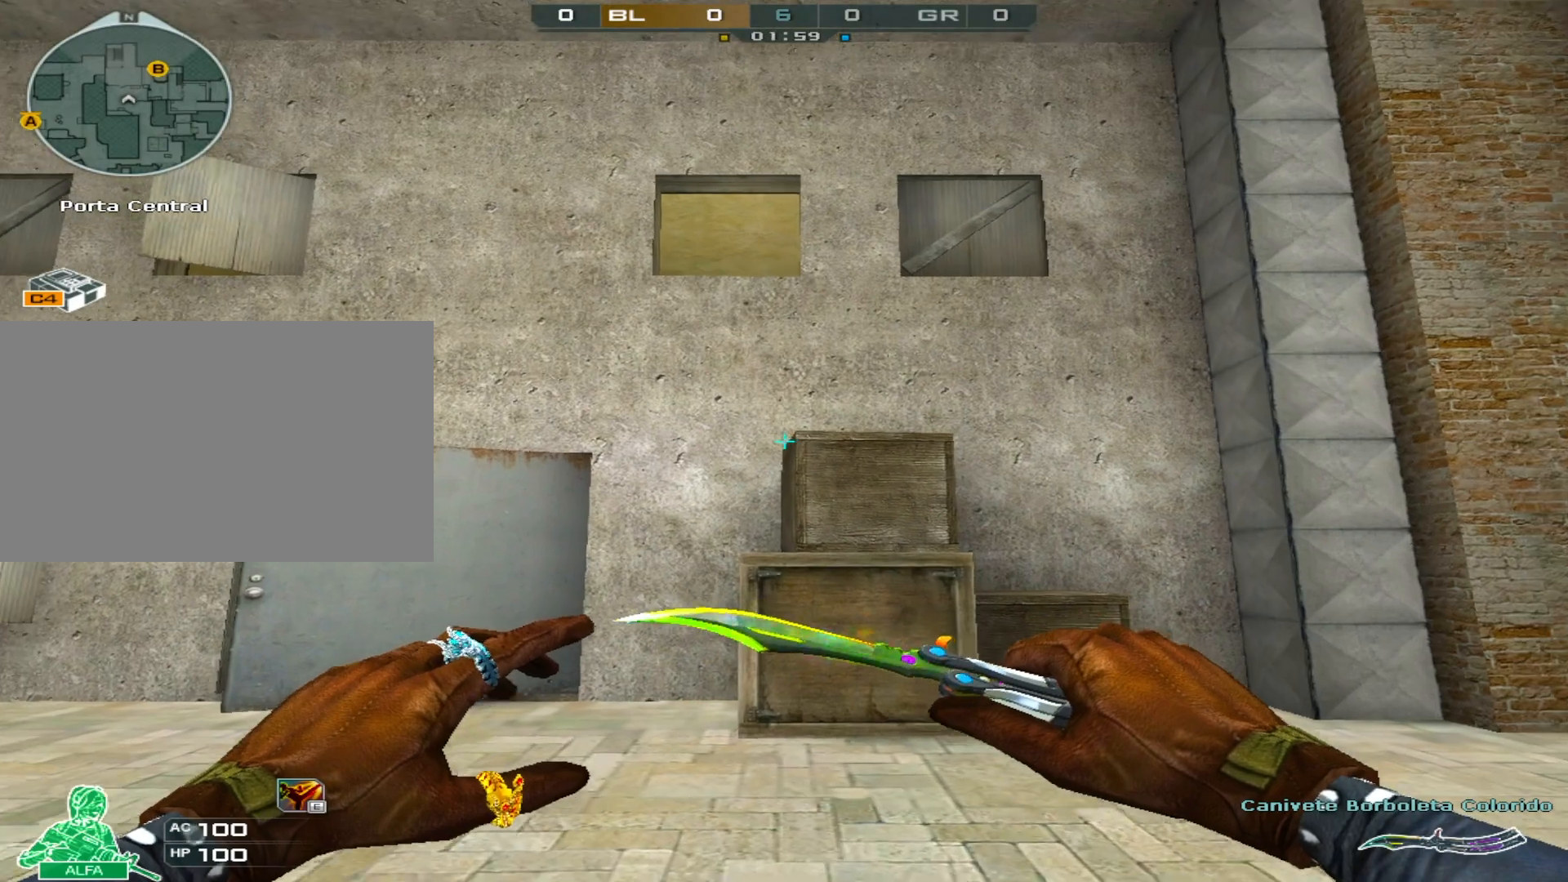
{"keys": ["shift"], "mouse": [], "events": [[350, "s", "up"]]}
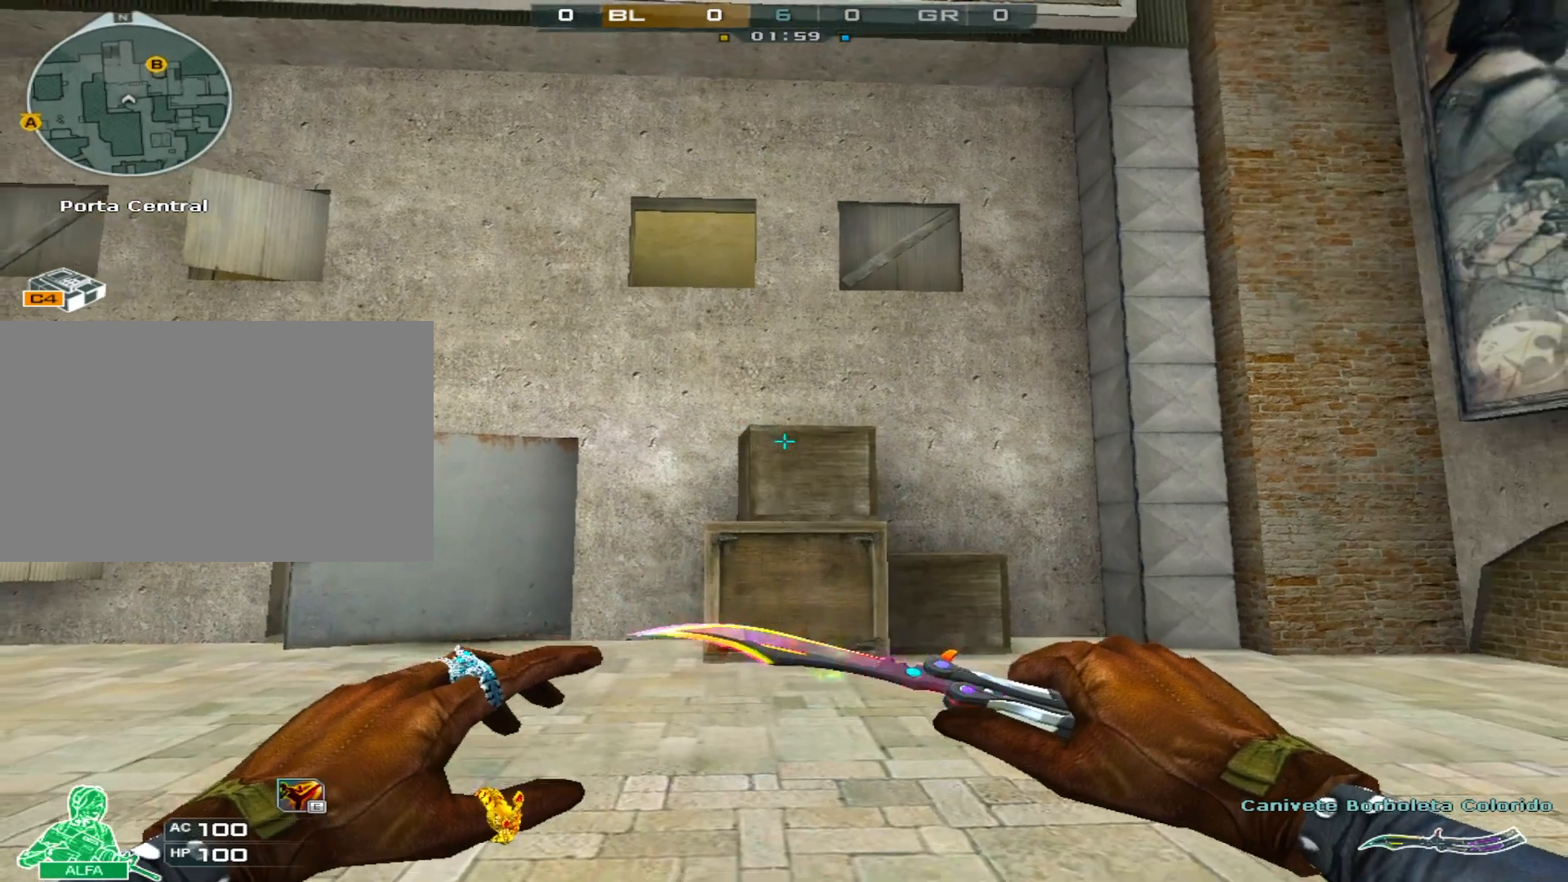
{"keys": [], "mouse": [], "events": [[200, "shift", "up"]]}